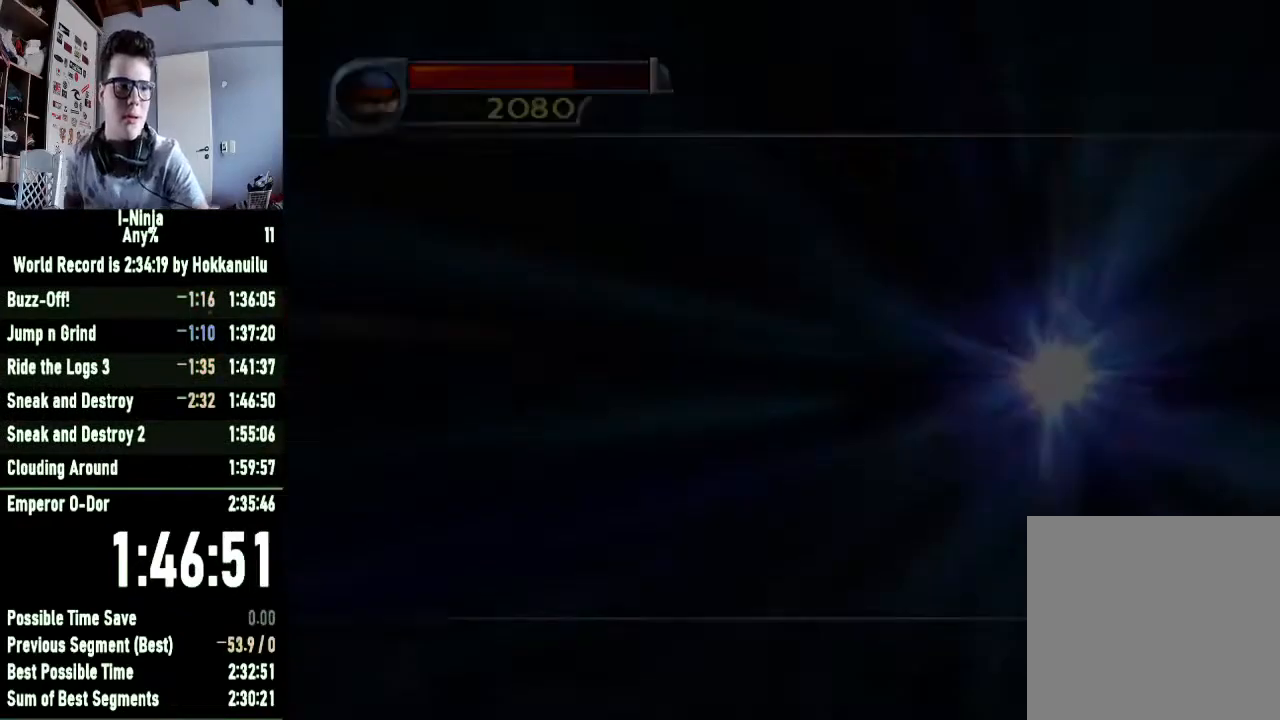
Gameplay with a controller (Xbox layout); each line is a JSON object with the inputs held at the frame after it. "events" lists button and stick changes between this image and that frame as [ms after this image, input, new state], when the widget could be followed in between.
{"buttons": [], "left_stick": "center", "right_stick": "center", "events": [[333, "A", "down"], [433, "A", "up"]]}
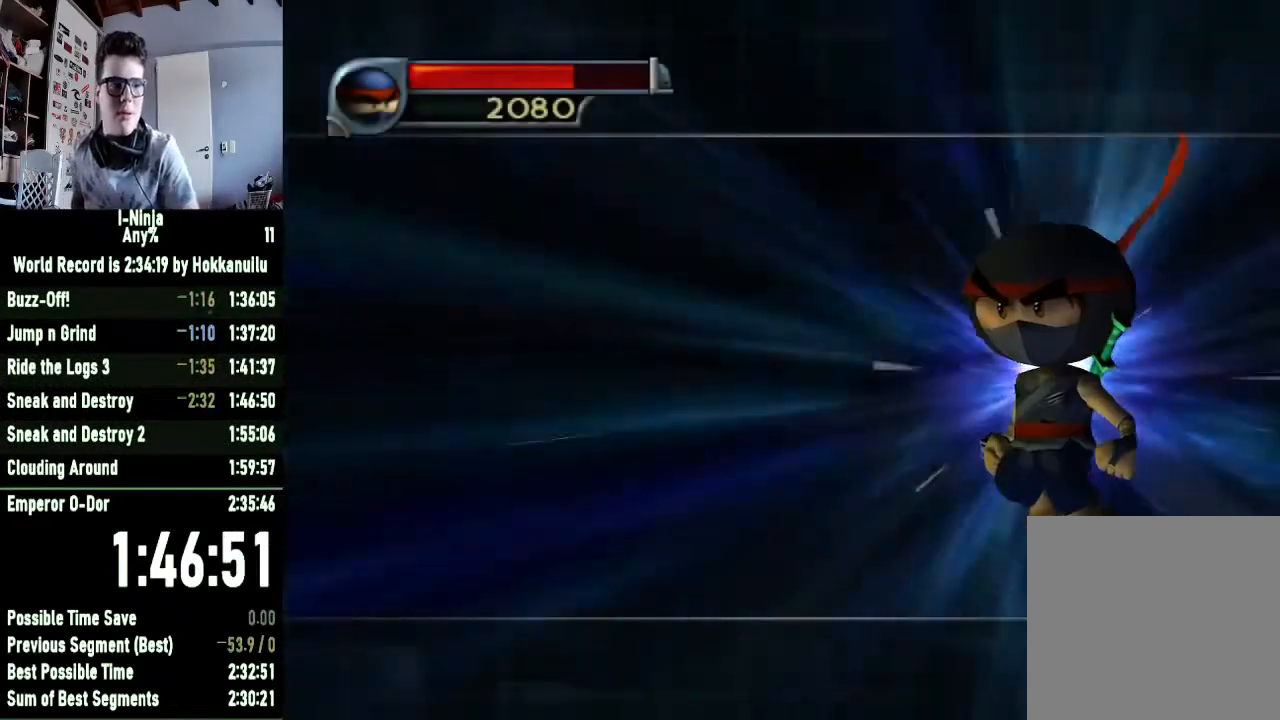
{"buttons": ["A"], "left_stick": "center", "right_stick": "center", "events": [[33, "A", "down"], [67, "A", "up"], [167, "A", "down"], [233, "A", "up"], [333, "A", "down"], [400, "A", "up"], [467, "A", "down"]]}
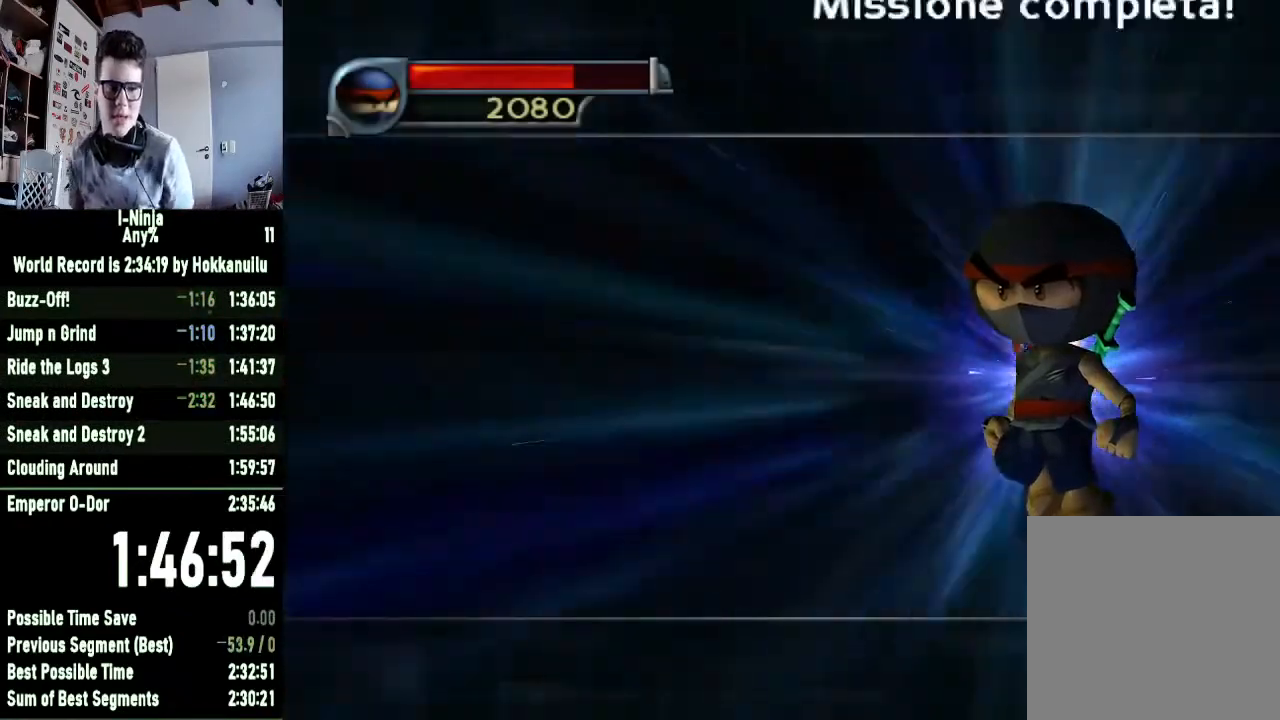
{"buttons": ["A"], "left_stick": "center", "right_stick": "center", "events": [[67, "A", "up"], [167, "A", "down"], [233, "A", "up"], [333, "A", "down"], [400, "A", "up"], [500, "A", "down"]]}
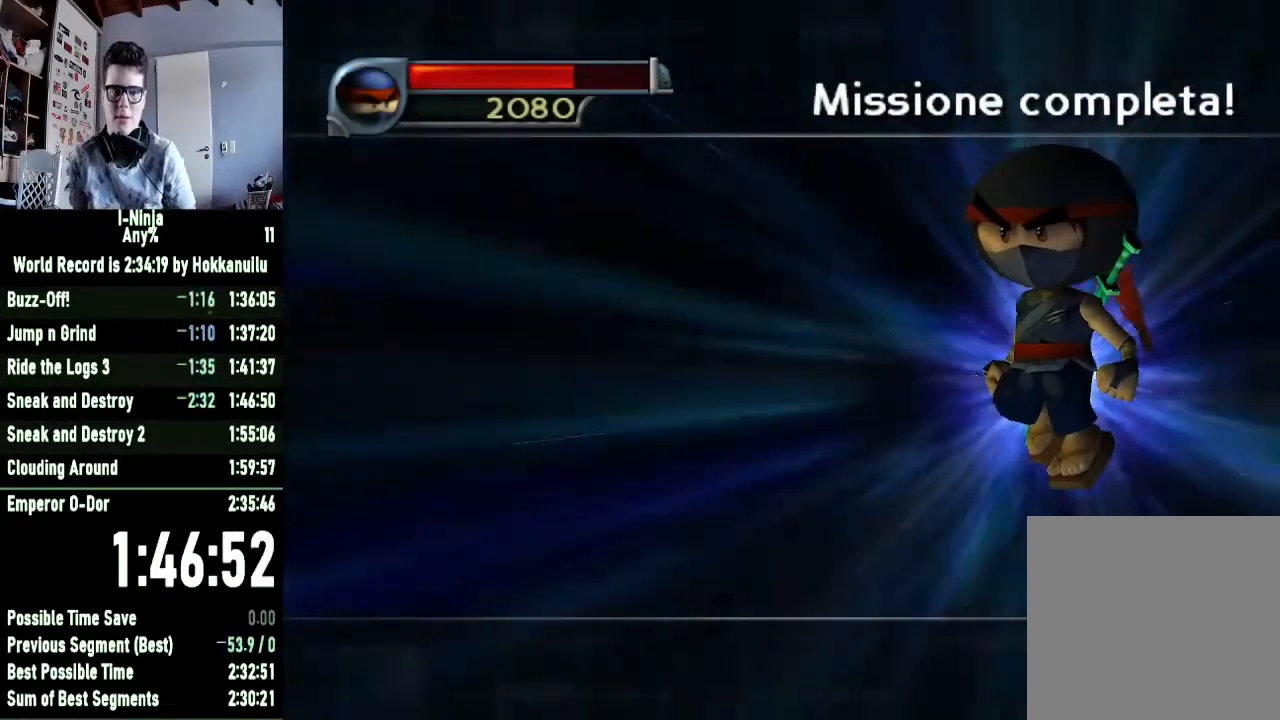
{"buttons": ["A"], "left_stick": "center", "right_stick": "center", "events": [[67, "A", "up"], [167, "A", "down"], [200, "A", "up"], [333, "A", "down"], [367, "A", "up"], [467, "A", "down"]]}
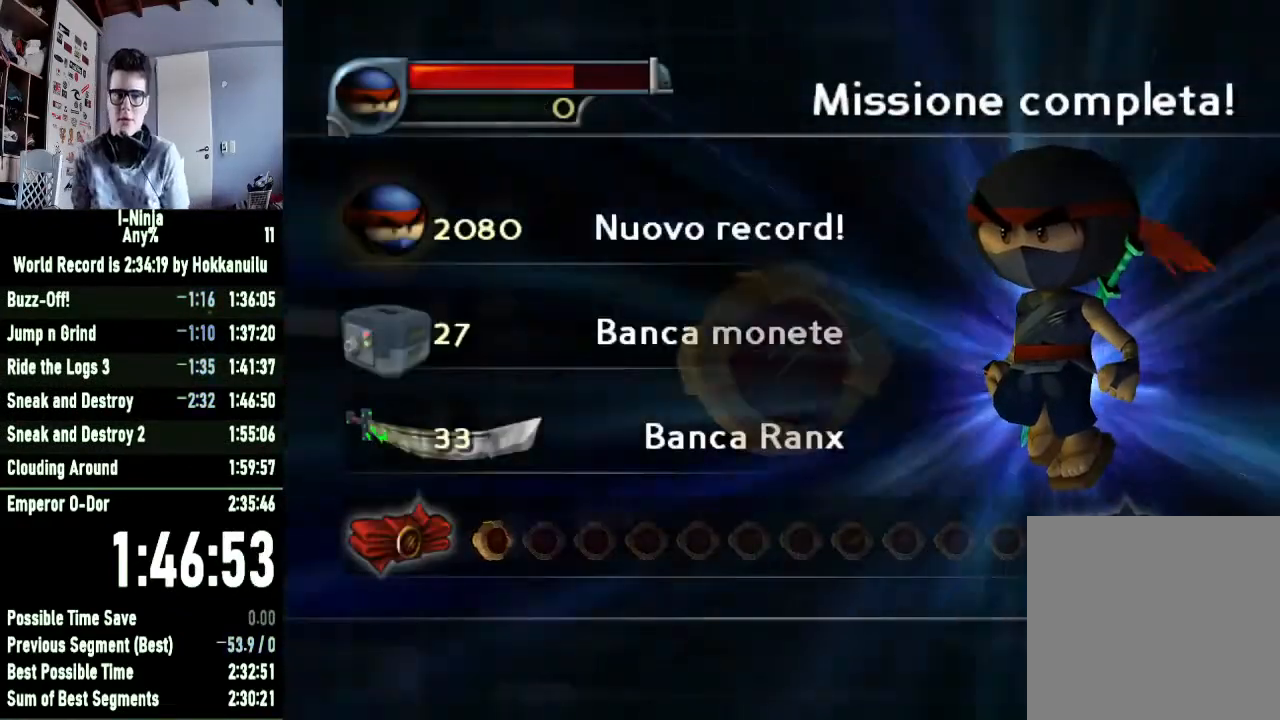
{"buttons": ["A"], "left_stick": "center", "right_stick": "center", "events": [[67, "A", "up"], [133, "A", "down"], [233, "A", "up"], [300, "A", "down"], [400, "A", "up"], [467, "A", "down"]]}
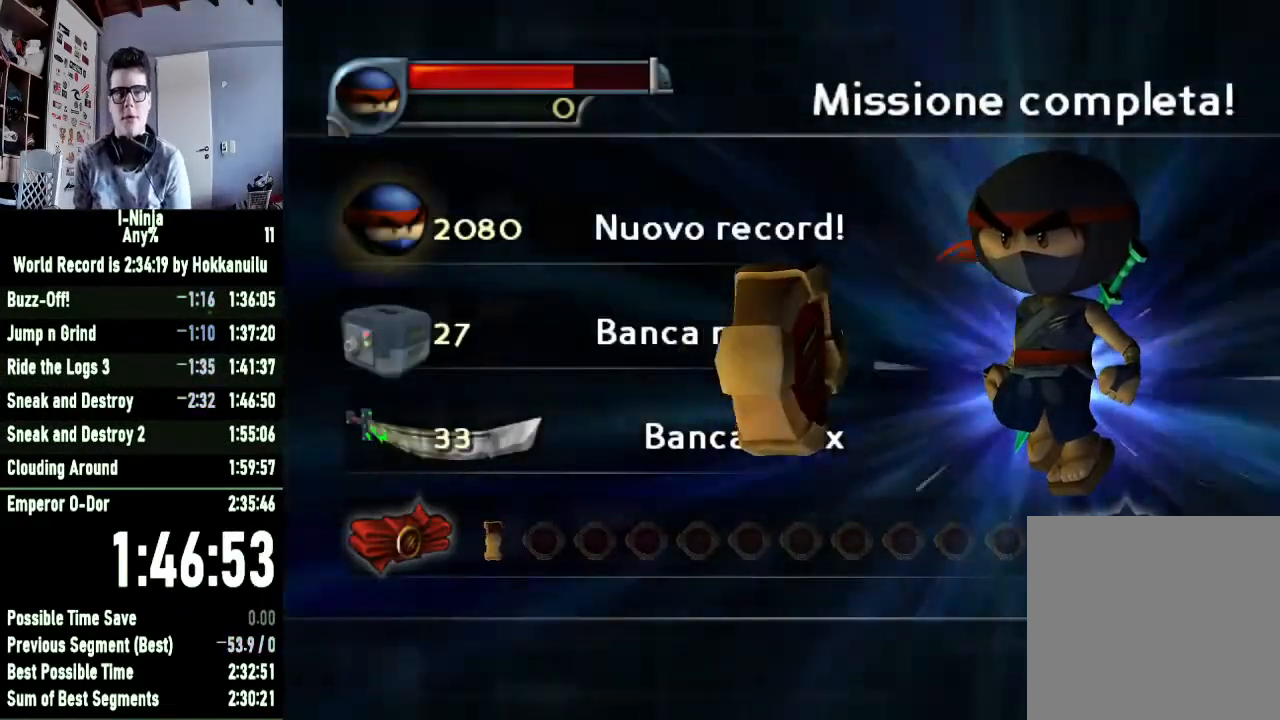
{"buttons": ["A"], "left_stick": "center", "right_stick": "center", "events": [[33, "A", "up"], [133, "A", "down"], [233, "A", "up"], [300, "A", "down"], [400, "A", "up"], [467, "A", "down"]]}
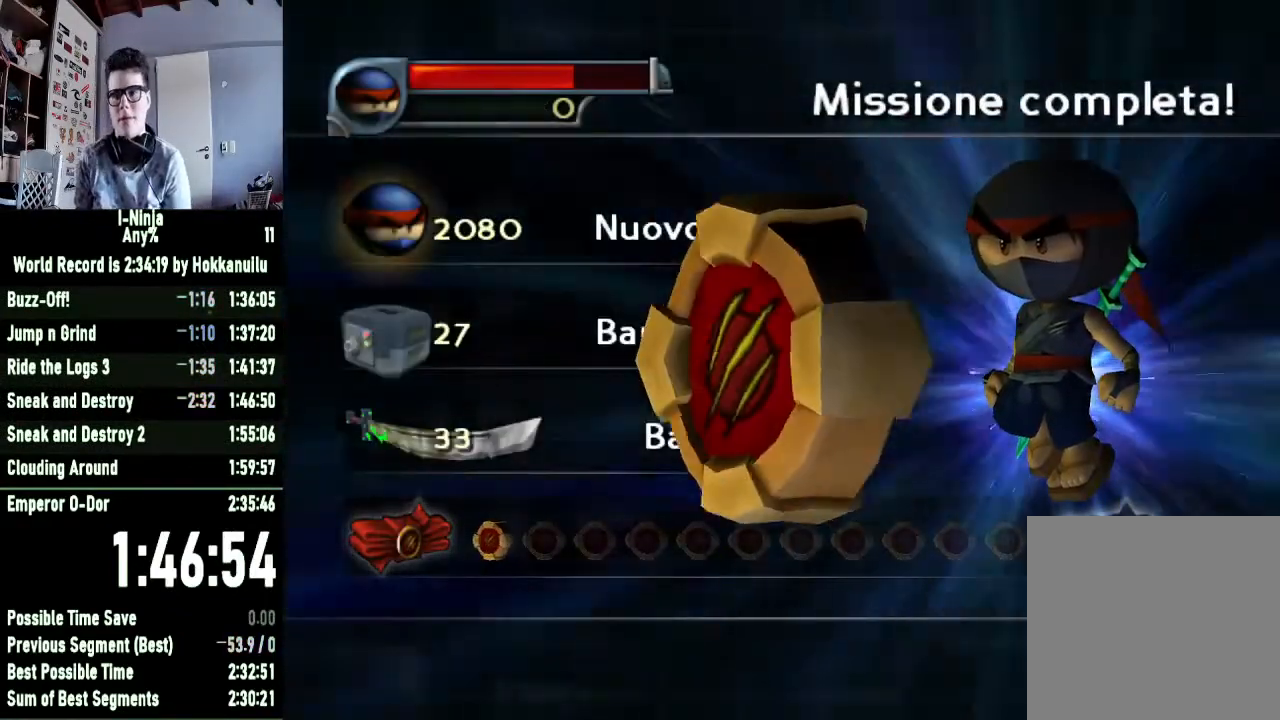
{"buttons": [], "left_stick": "center", "right_stick": "center", "events": [[67, "A", "up"]]}
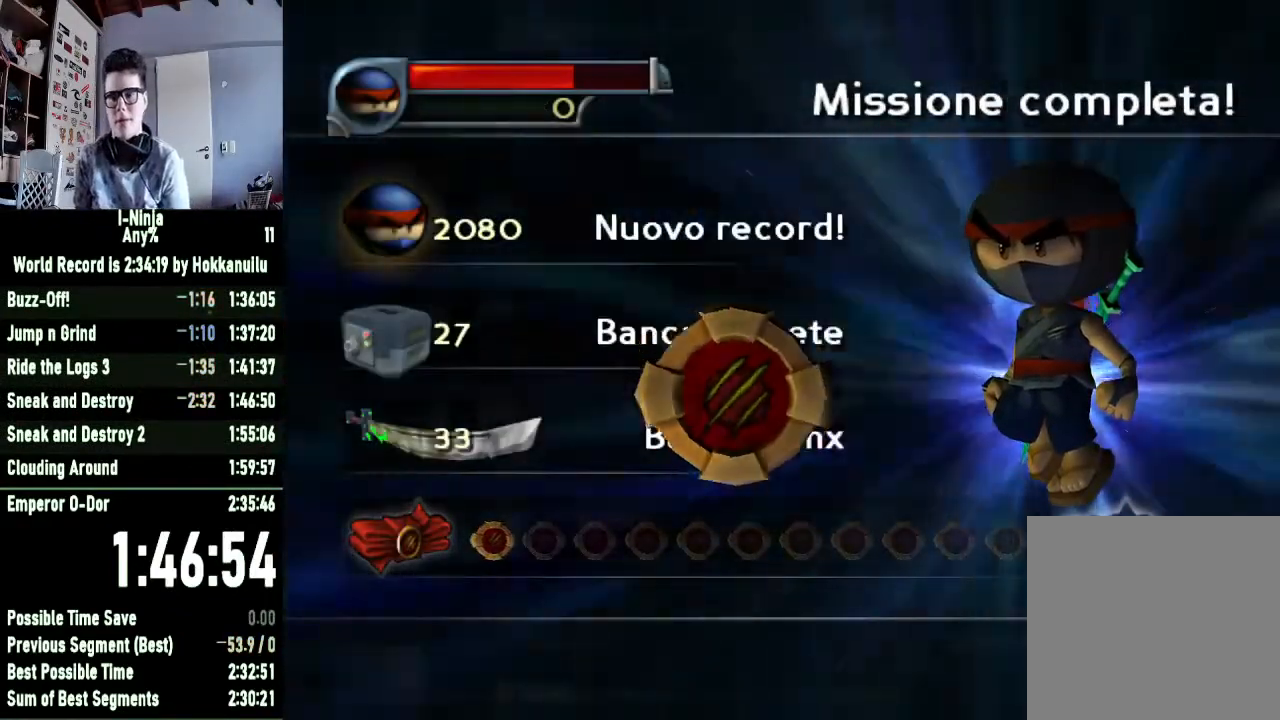
{"buttons": [], "left_stick": "center", "right_stick": "center", "events": []}
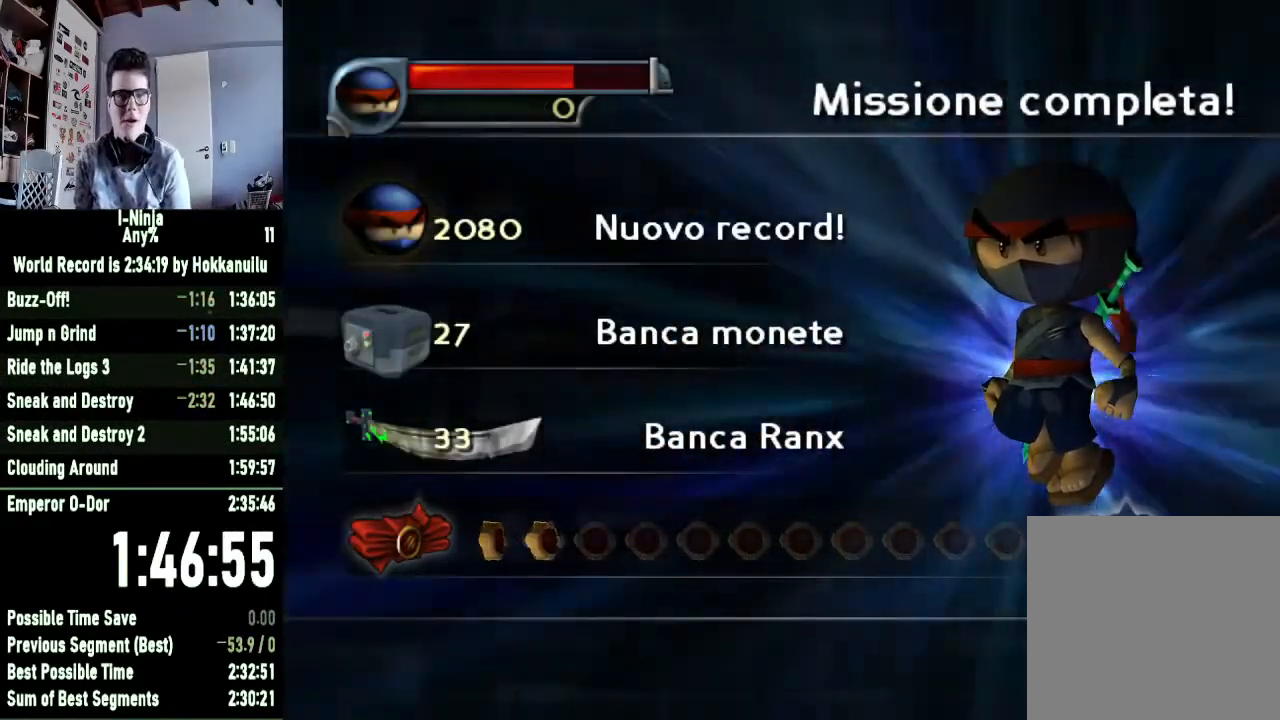
{"buttons": [], "left_stick": "center", "right_stick": "center", "events": [[333, "A", "down"], [433, "A", "up"]]}
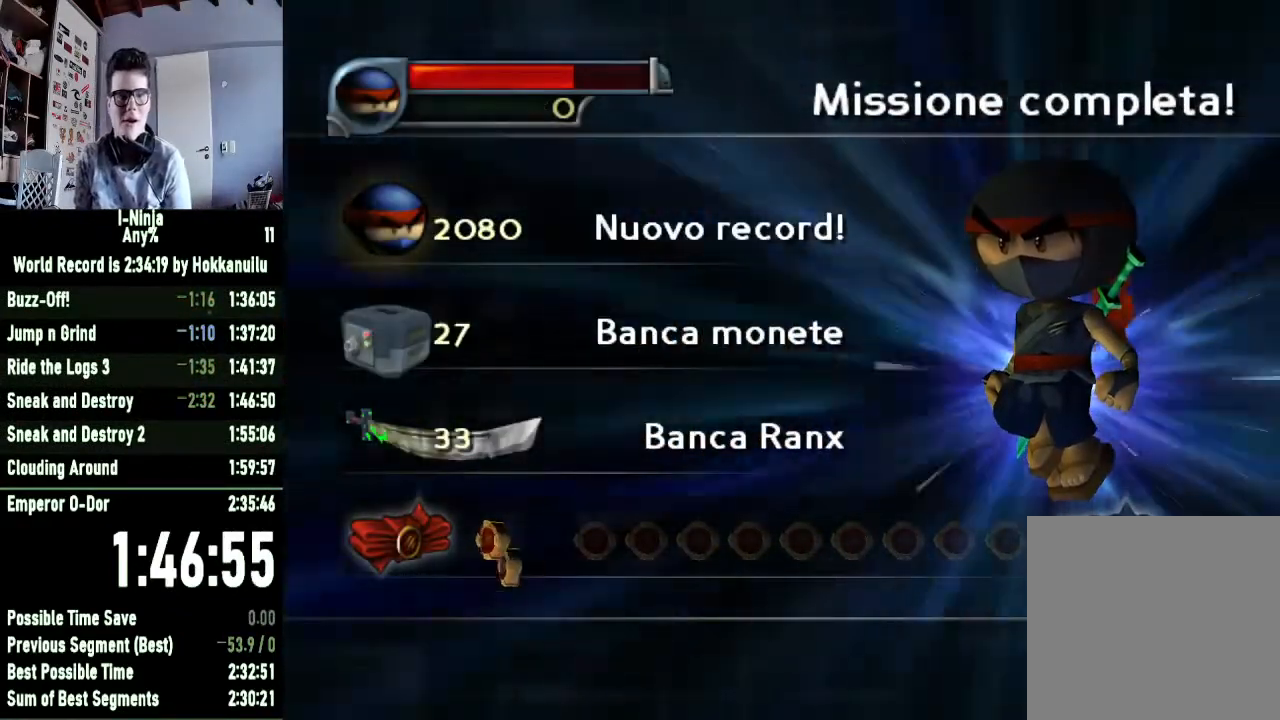
{"buttons": [], "left_stick": "center", "right_stick": "center", "events": [[33, "A", "down"], [133, "A", "up"], [200, "A", "down"], [300, "A", "up"], [367, "A", "down"], [467, "A", "up"]]}
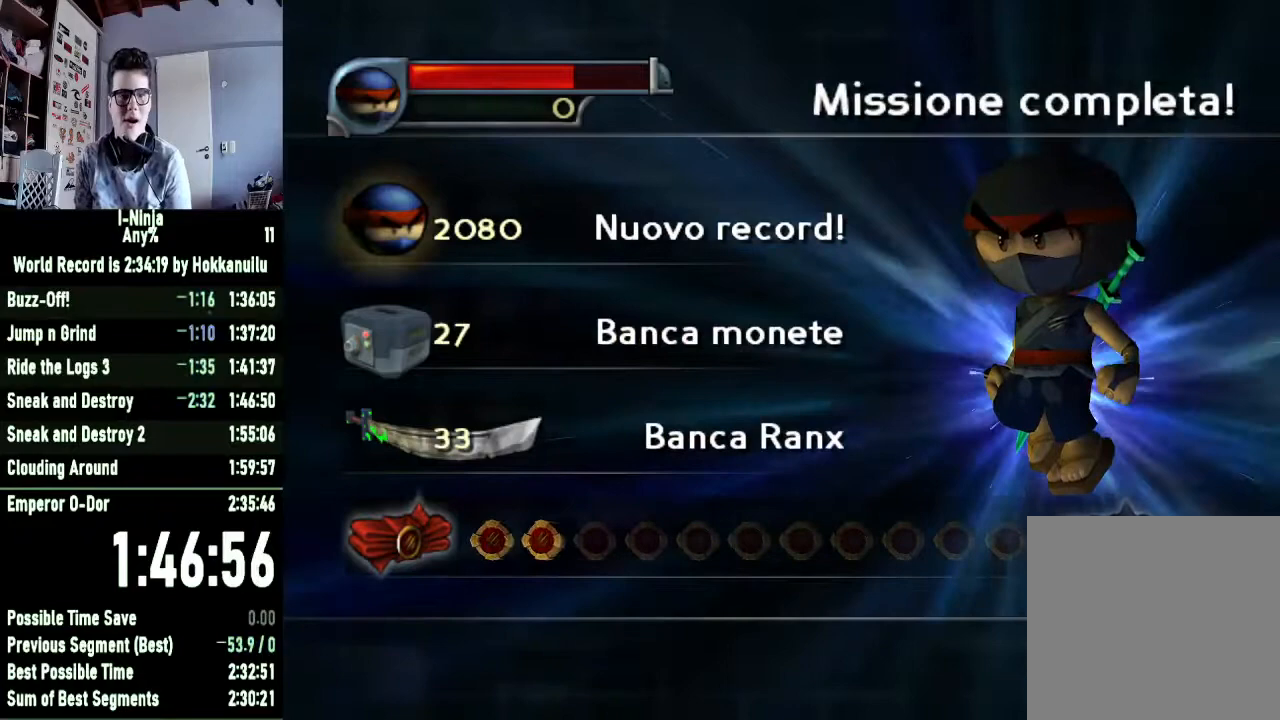
{"buttons": [], "left_stick": "center", "right_stick": "center", "events": [[33, "A", "down"], [133, "A", "up"], [200, "A", "down"], [300, "A", "up"], [367, "A", "down"], [467, "A", "up"]]}
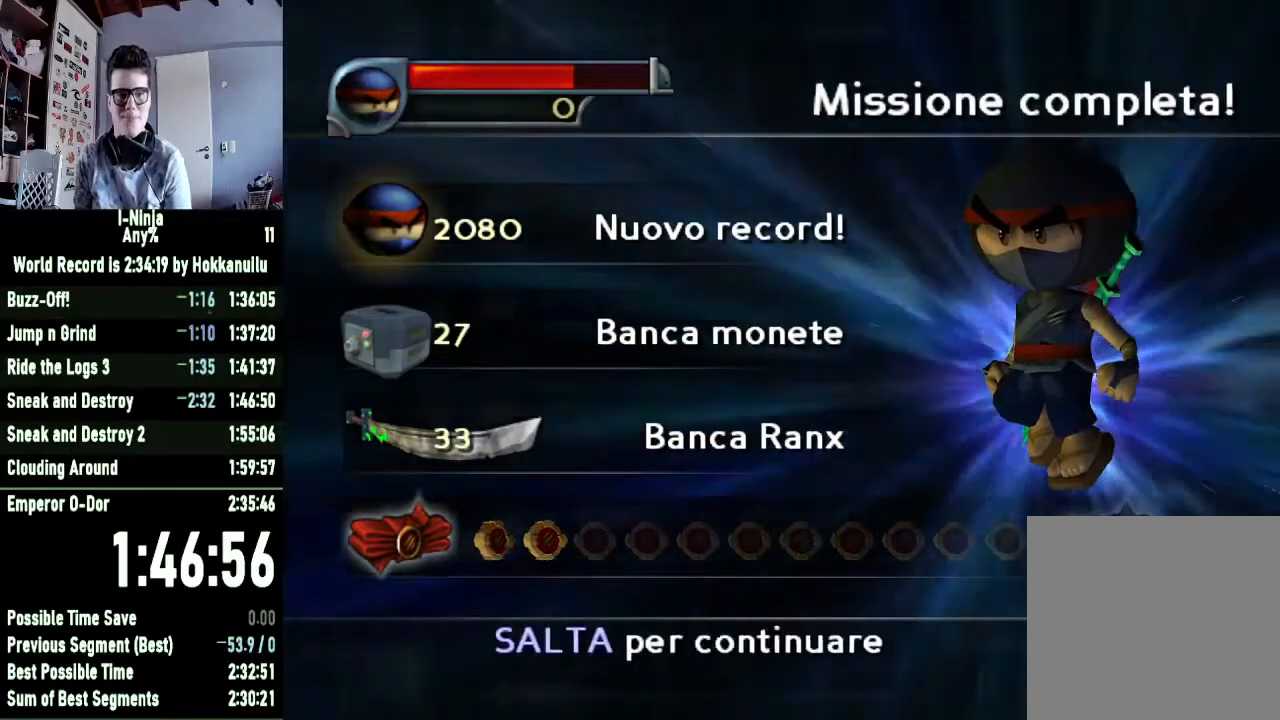
{"buttons": ["A"], "left_stick": "center", "right_stick": "center", "events": [[33, "A", "down"], [133, "A", "up"], [167, "A", "down"], [267, "A", "up"], [333, "A", "down"], [433, "A", "up"], [500, "A", "down"]]}
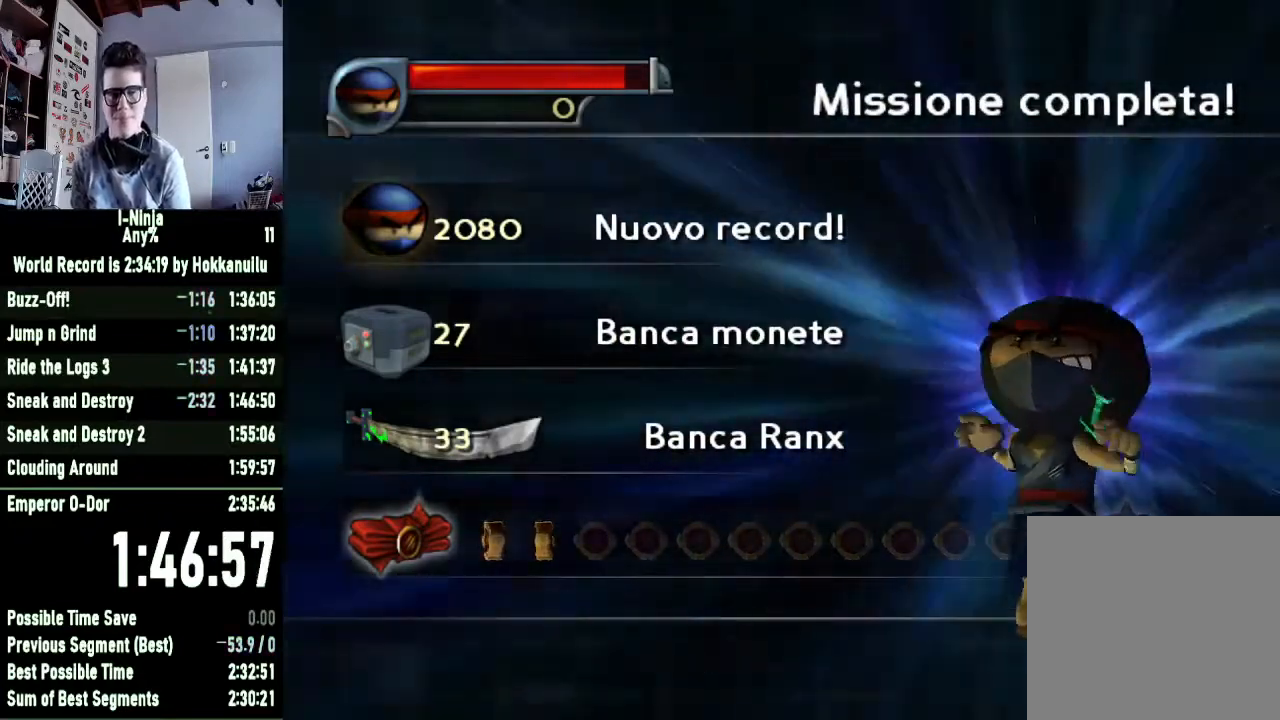
{"buttons": [], "left_stick": "center", "right_stick": "center", "events": [[100, "A", "up"], [167, "A", "down"], [233, "A", "up"], [333, "A", "down"], [400, "A", "up"]]}
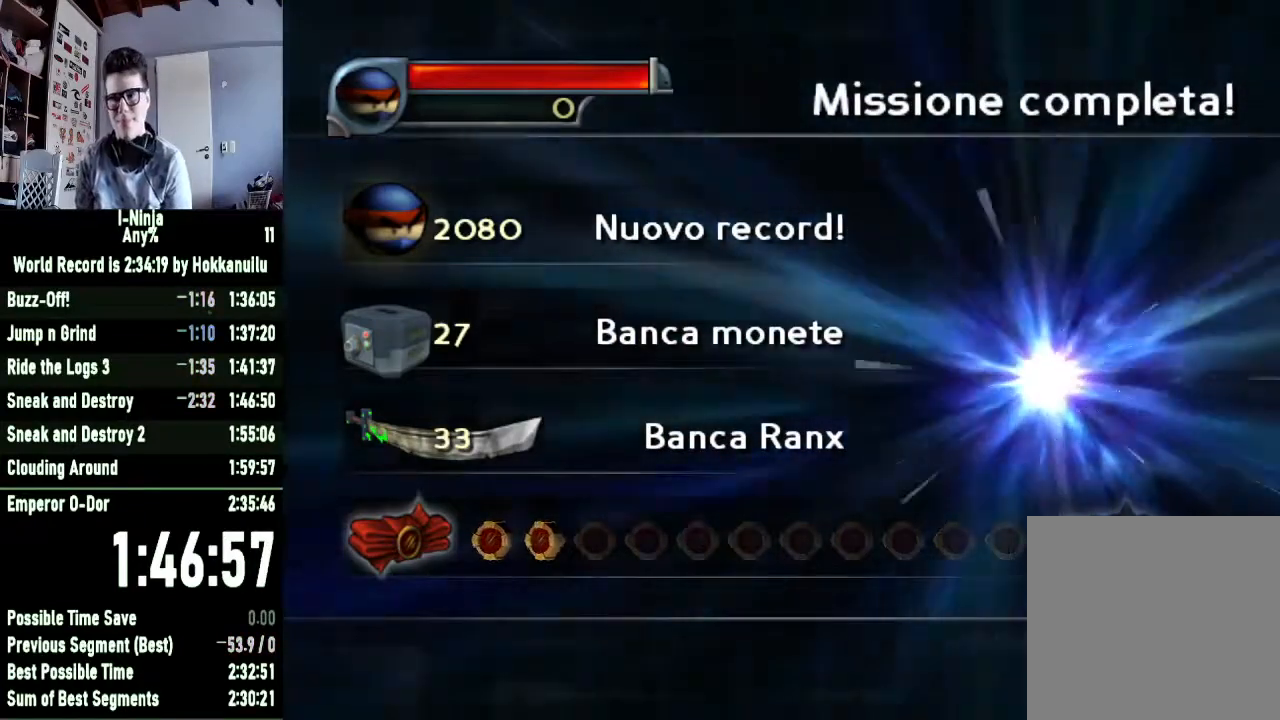
{"buttons": ["A"], "left_stick": "center", "right_stick": "center", "events": [[33, "A", "down"], [100, "A", "up"], [200, "A", "down"], [267, "A", "up"], [367, "A", "down"], [433, "A", "up"], [500, "A", "down"]]}
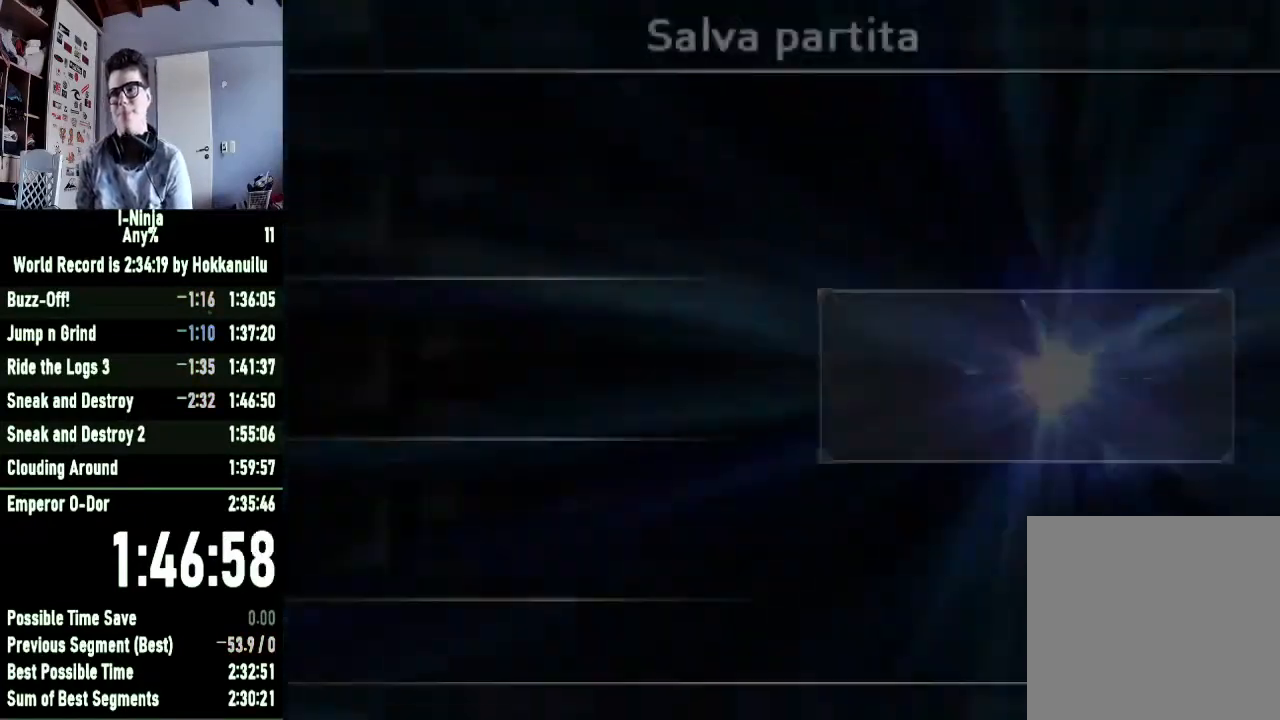
{"buttons": ["A"], "left_stick": "center", "right_stick": "center", "events": [[100, "A", "up"], [167, "A", "down"], [233, "A", "up"], [333, "A", "down"], [400, "A", "up"], [467, "A", "down"]]}
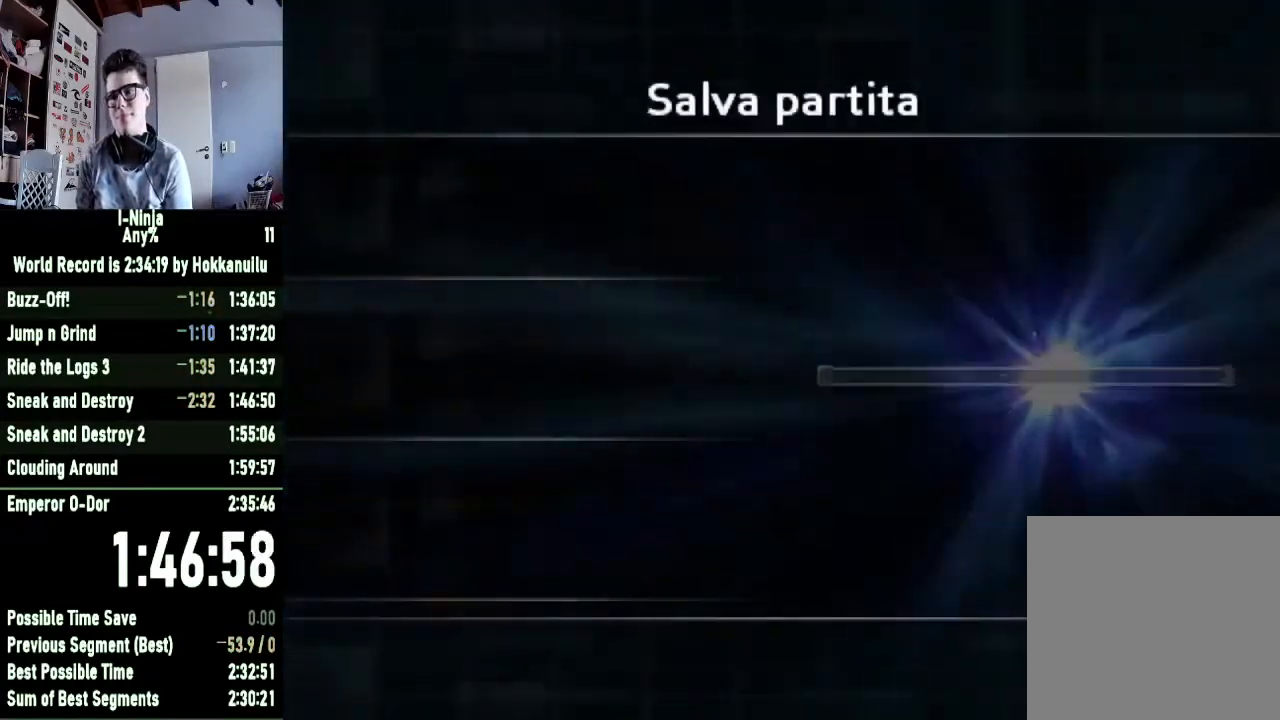
{"buttons": [], "left_stick": "center", "right_stick": "center", "events": [[67, "A", "up"]]}
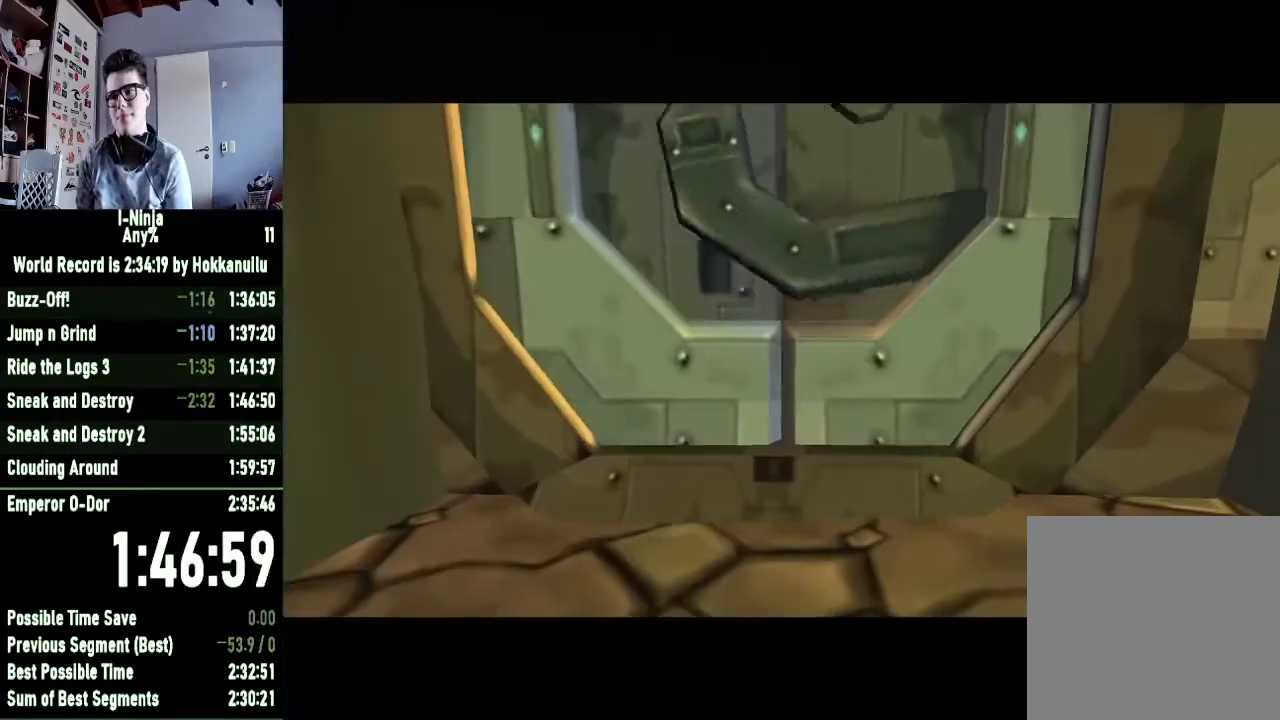
{"buttons": [], "left_stick": "center", "right_stick": "center", "events": []}
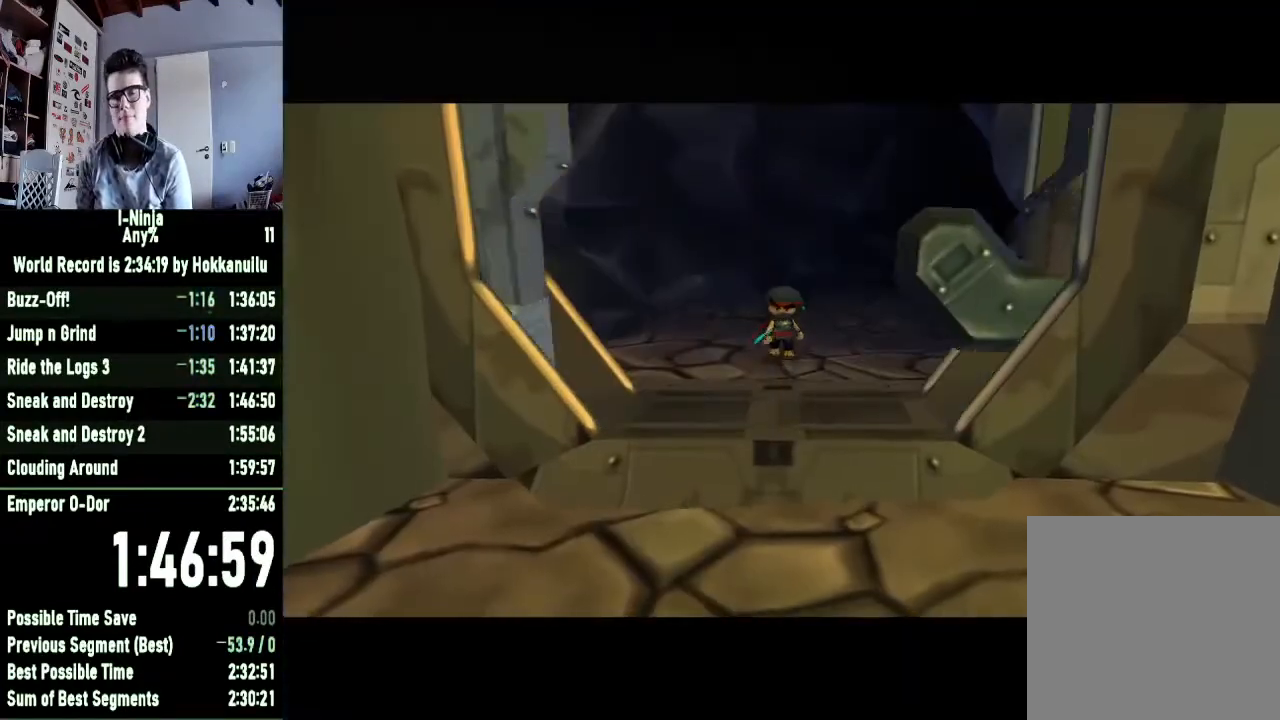
{"buttons": [], "left_stick": "center", "right_stick": "center", "events": []}
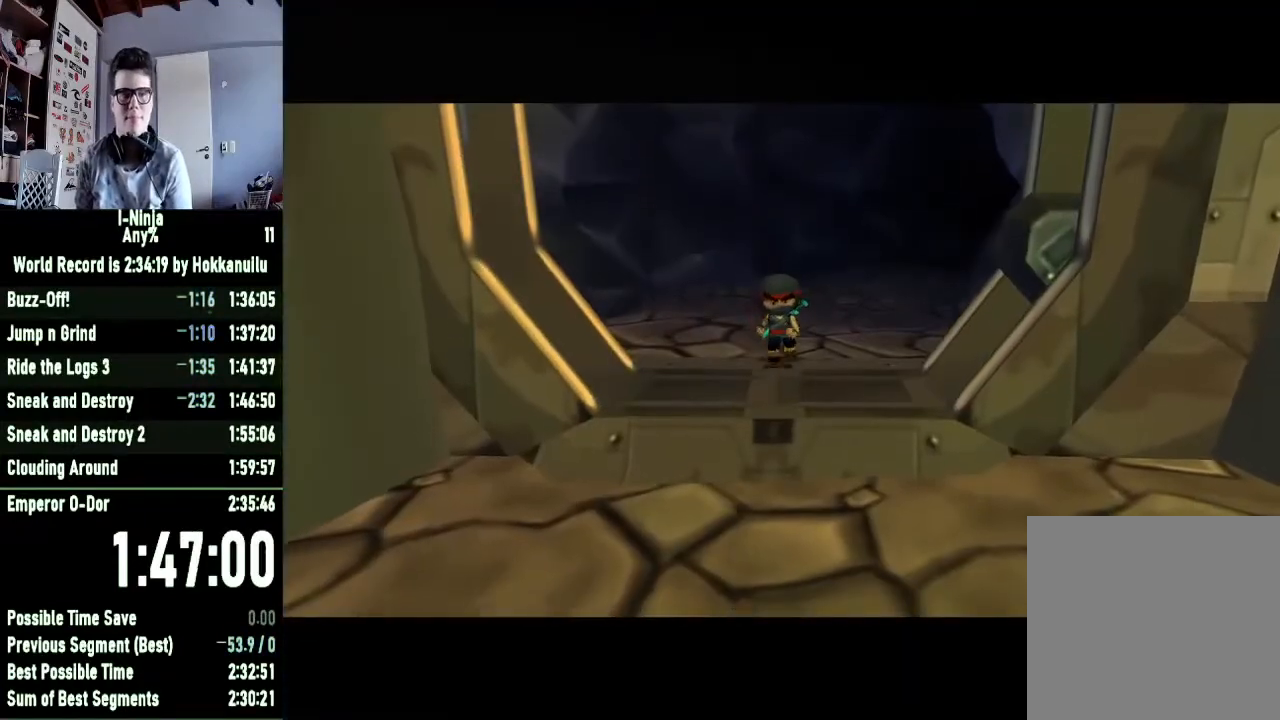
{"buttons": [], "left_stick": "center", "right_stick": "center", "events": []}
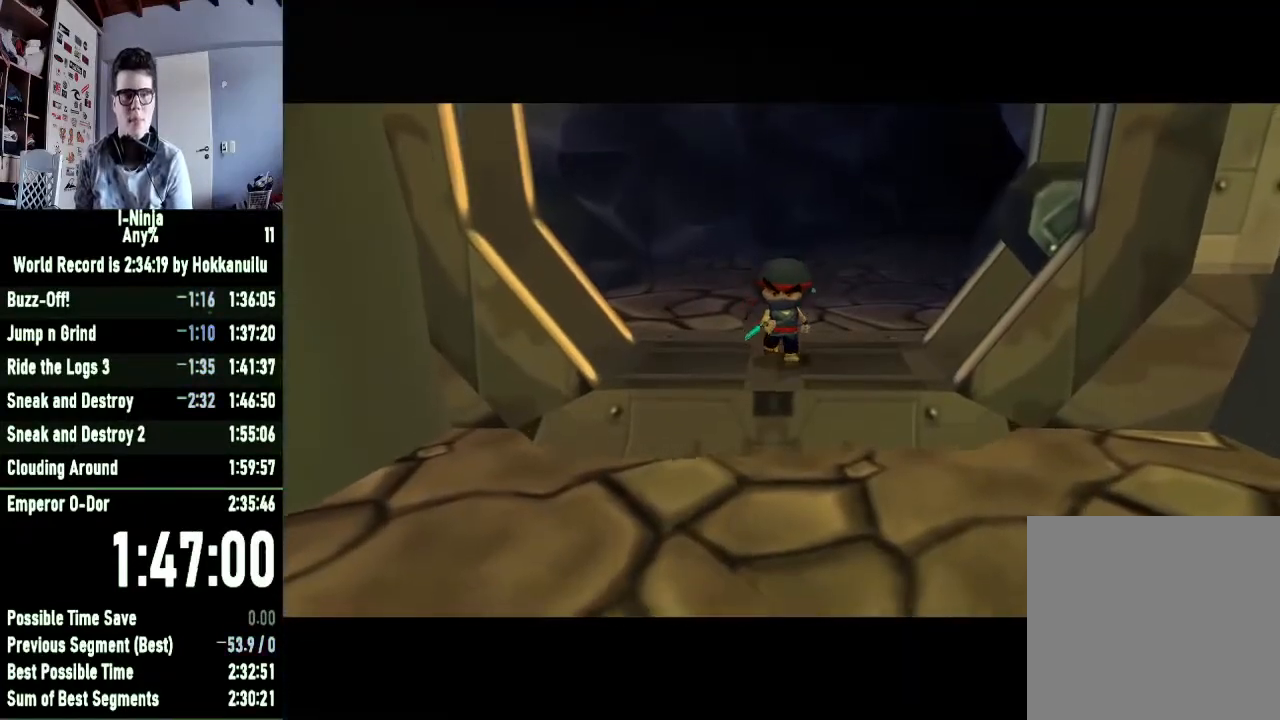
{"buttons": [], "left_stick": "center", "right_stick": "center", "events": []}
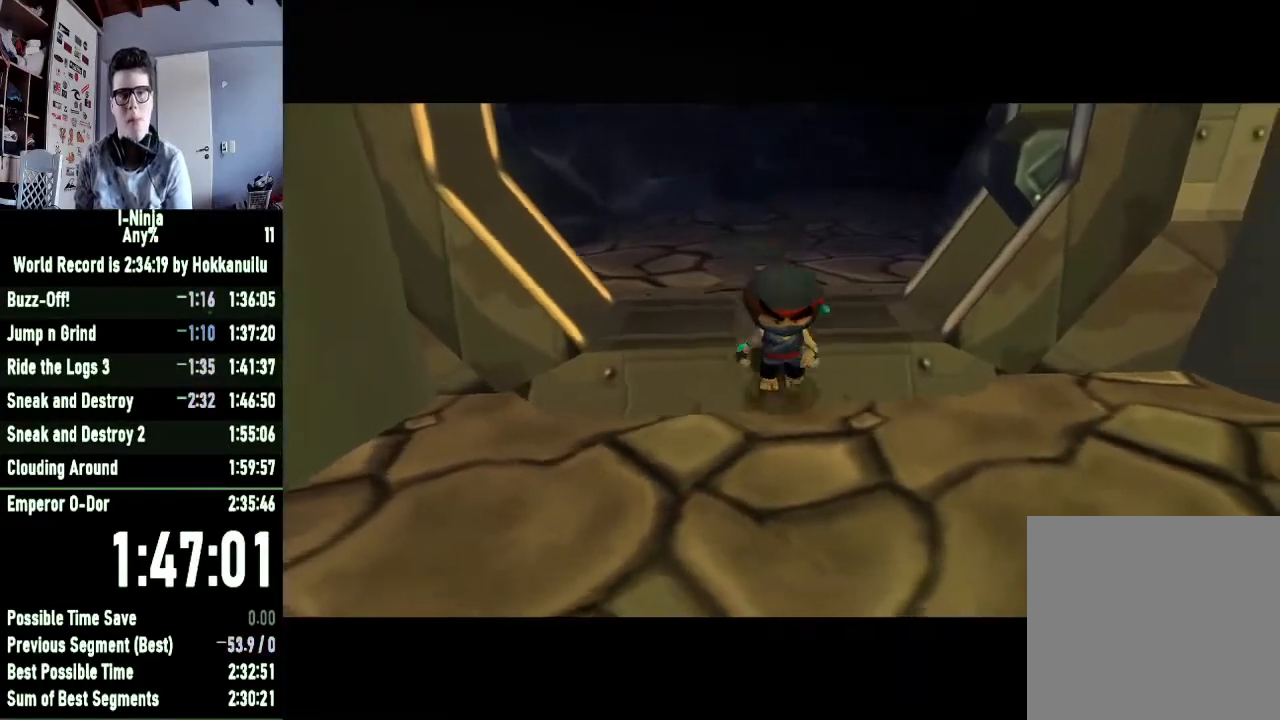
{"buttons": [], "left_stick": "center", "right_stick": "center", "events": []}
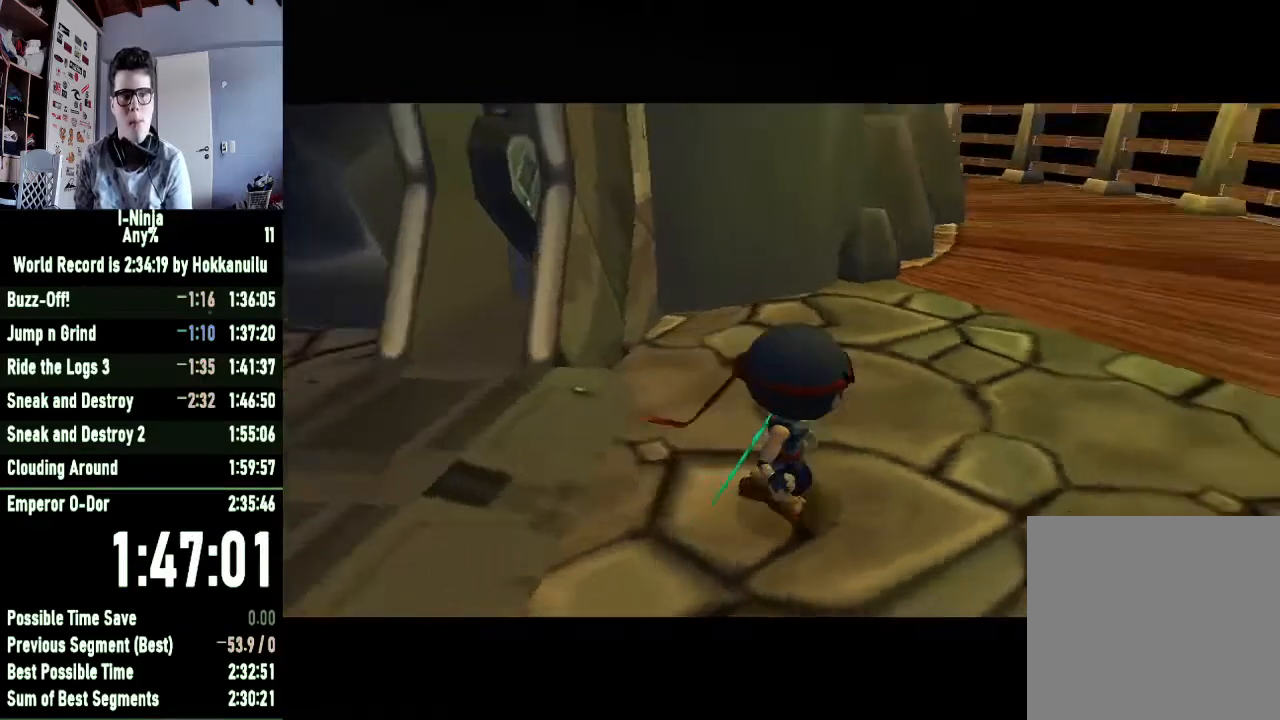
{"buttons": [], "left_stick": "center", "right_stick": "center", "events": []}
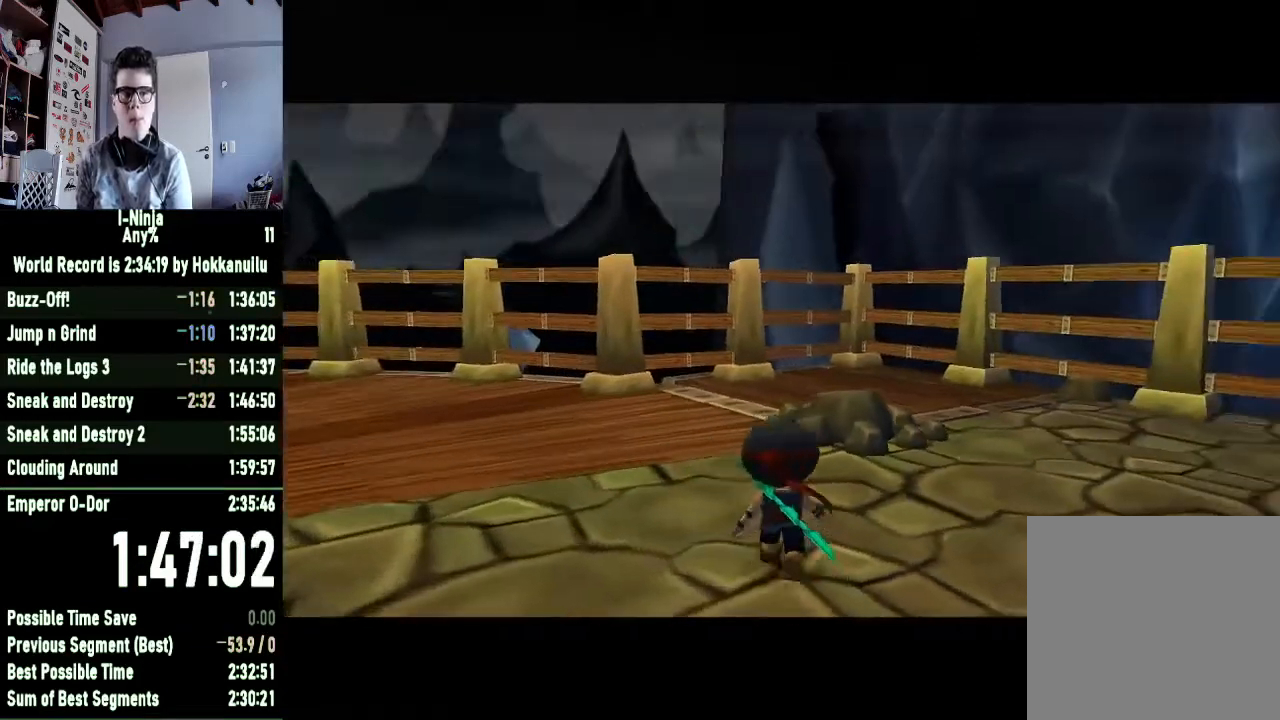
{"buttons": ["B"], "left_stick": "center", "right_stick": "center", "events": [[267, "B", "down"], [400, "B", "up"], [500, "B", "down"]]}
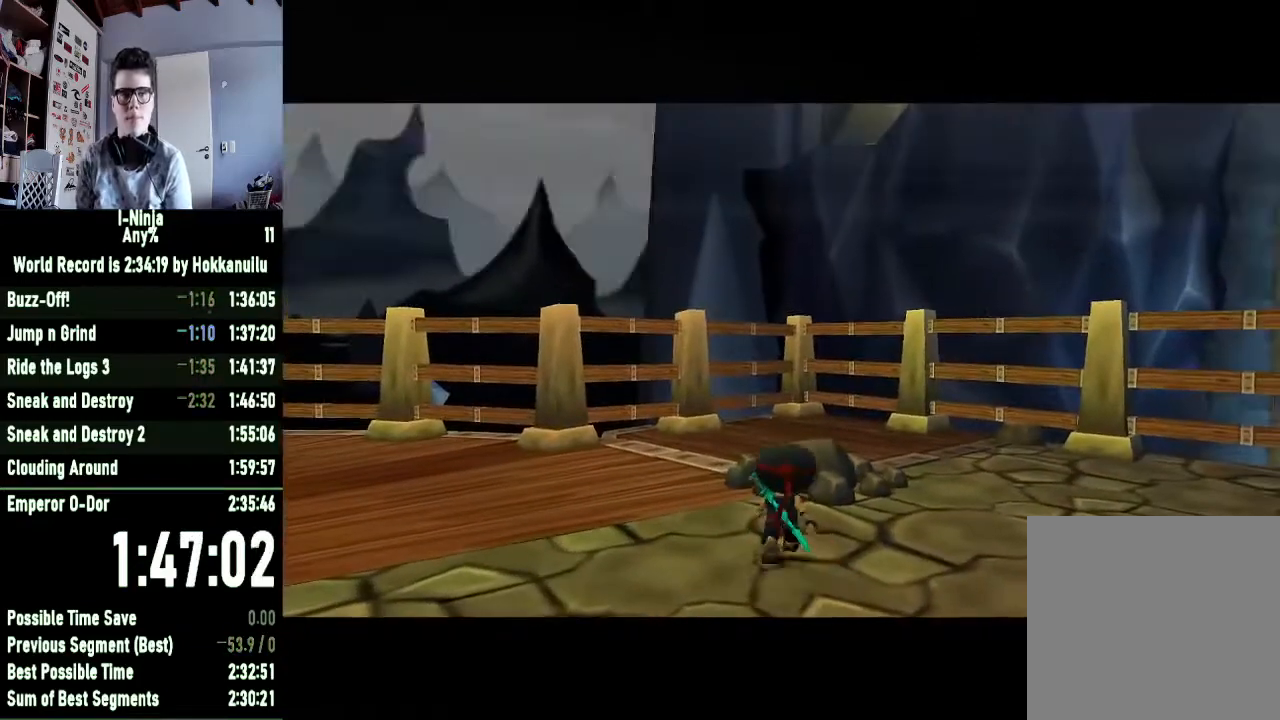
{"buttons": ["B"], "left_stick": "center", "right_stick": "center", "events": [[100, "B", "up"], [167, "B", "down"], [267, "B", "up"], [333, "B", "down"], [433, "B", "up"], [500, "B", "down"]]}
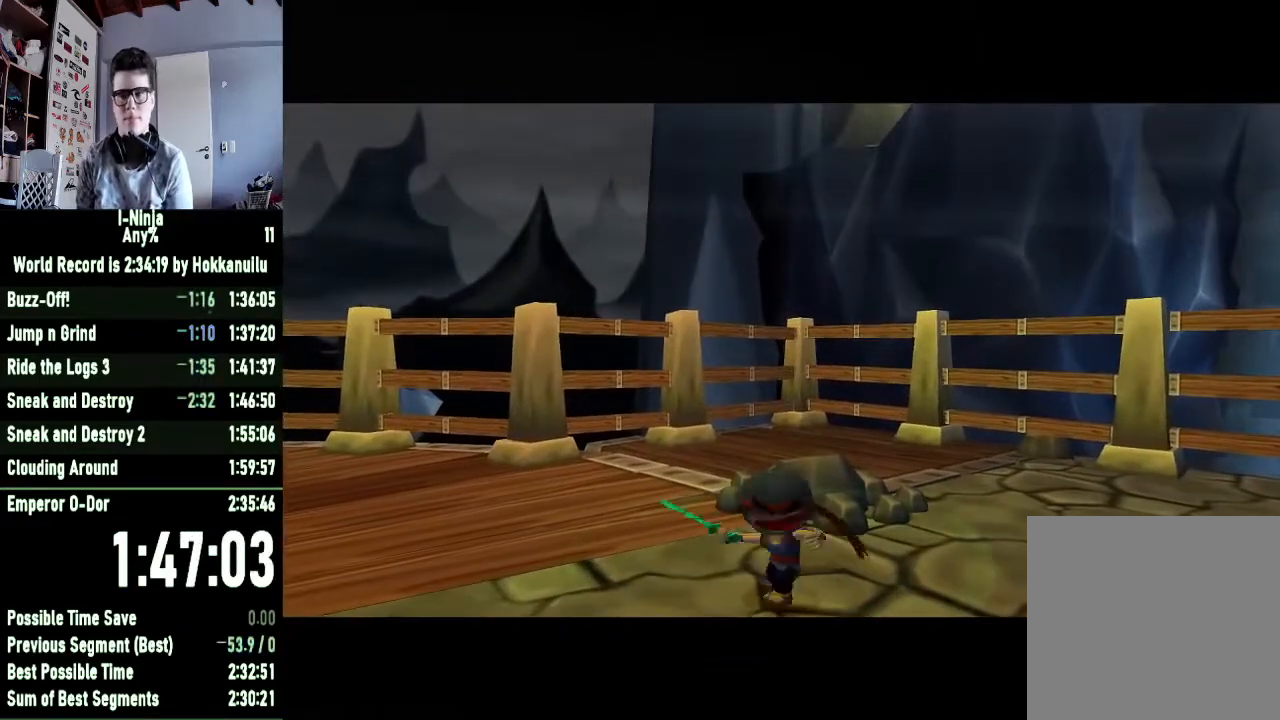
{"buttons": [], "left_stick": "center", "right_stick": "center", "events": [[100, "B", "up"], [167, "B", "down"], [267, "B", "up"], [333, "B", "down"], [433, "B", "up"]]}
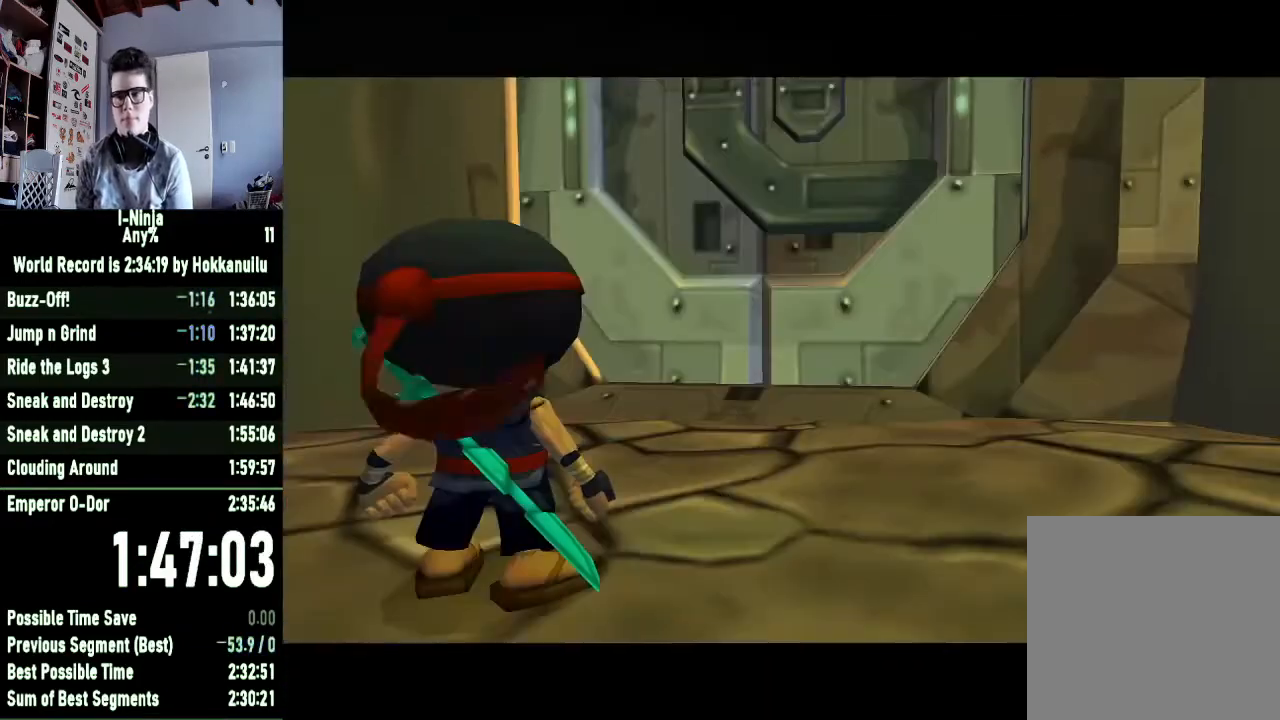
{"buttons": ["A"], "left_stick": "center", "right_stick": "center", "events": [[33, "A", "down"], [100, "A", "up"], [267, "A", "down"], [367, "A", "up"], [467, "A", "down"]]}